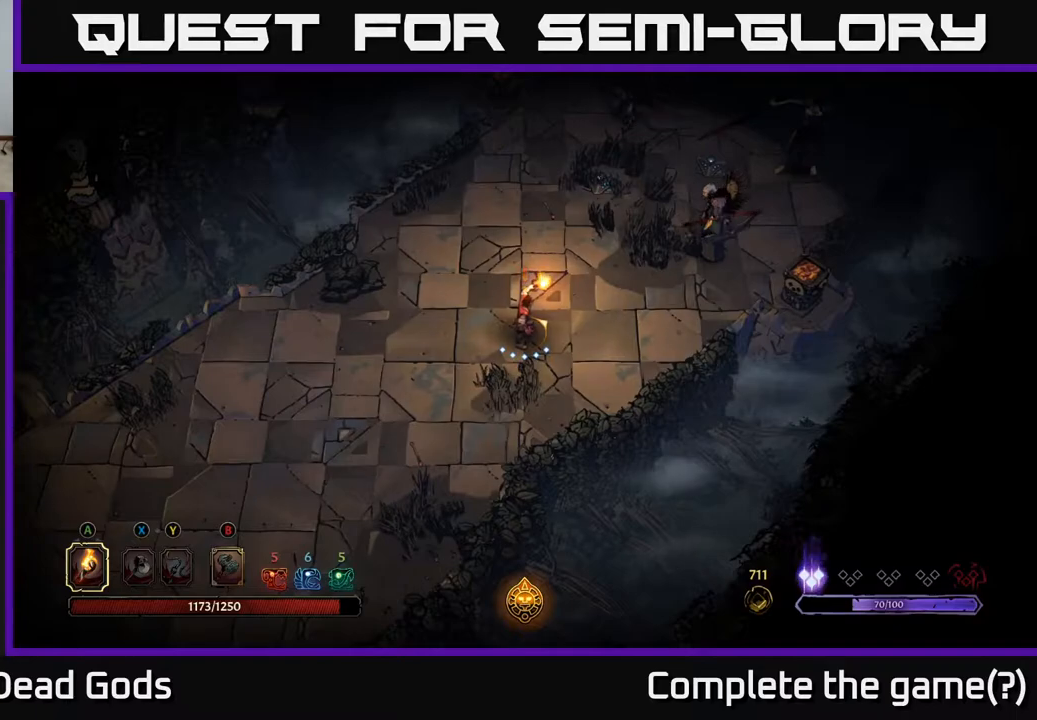
Gameplay with a controller (Xbox layout); each line is a JSON object with the inputs held at the frame after it. "events" lists button and stick changes between this image and that frame as [ms after this image, input, new state], when the widget could be followed in between.
{"buttons": [], "left_stick": "down-left", "right_stick": "center", "events": [[400, "left_stick", "down-left"]]}
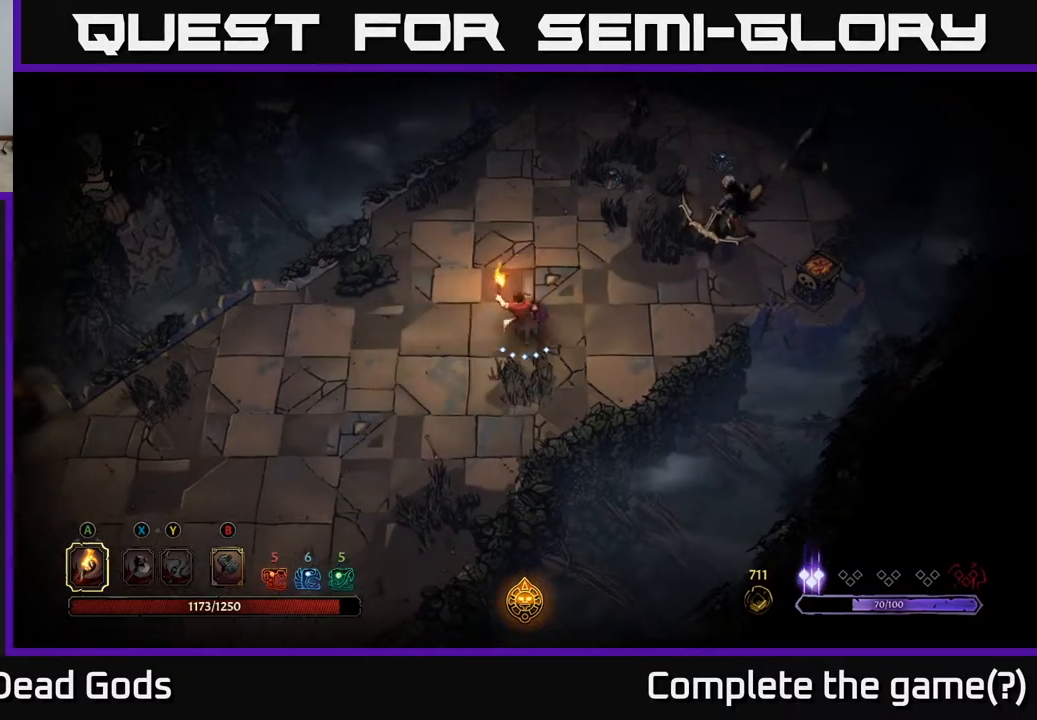
{"buttons": [], "left_stick": "down-left", "right_stick": "center", "events": []}
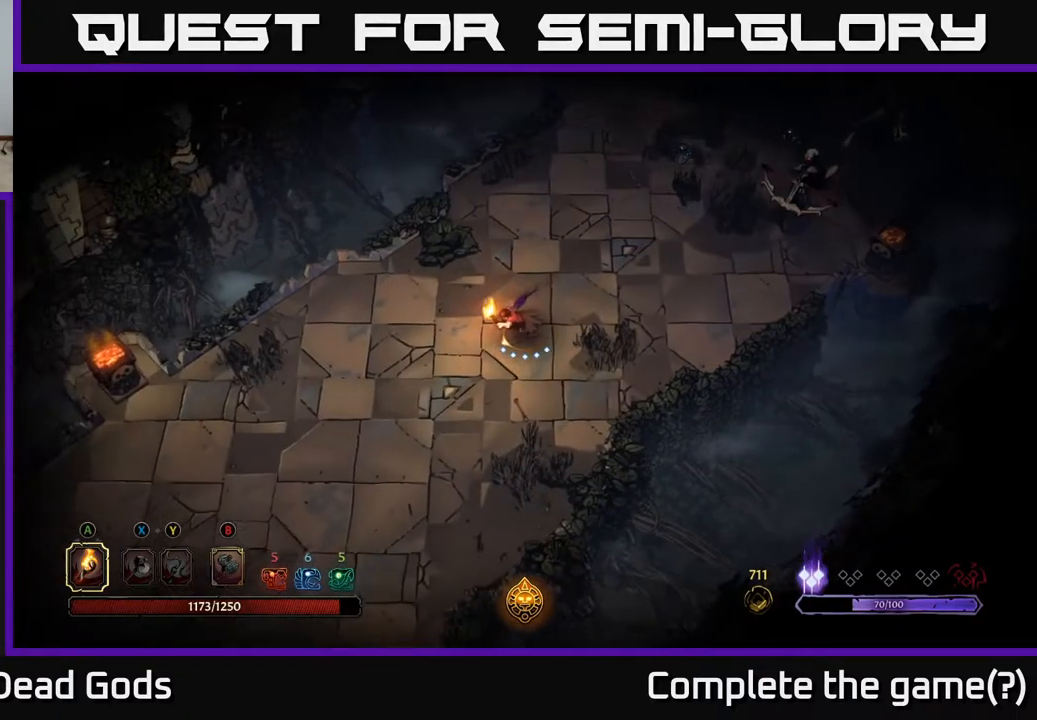
{"buttons": [], "left_stick": "up-right", "right_stick": "center", "events": [[100, "left_stick", "down"], [350, "left_stick", "up-right"]]}
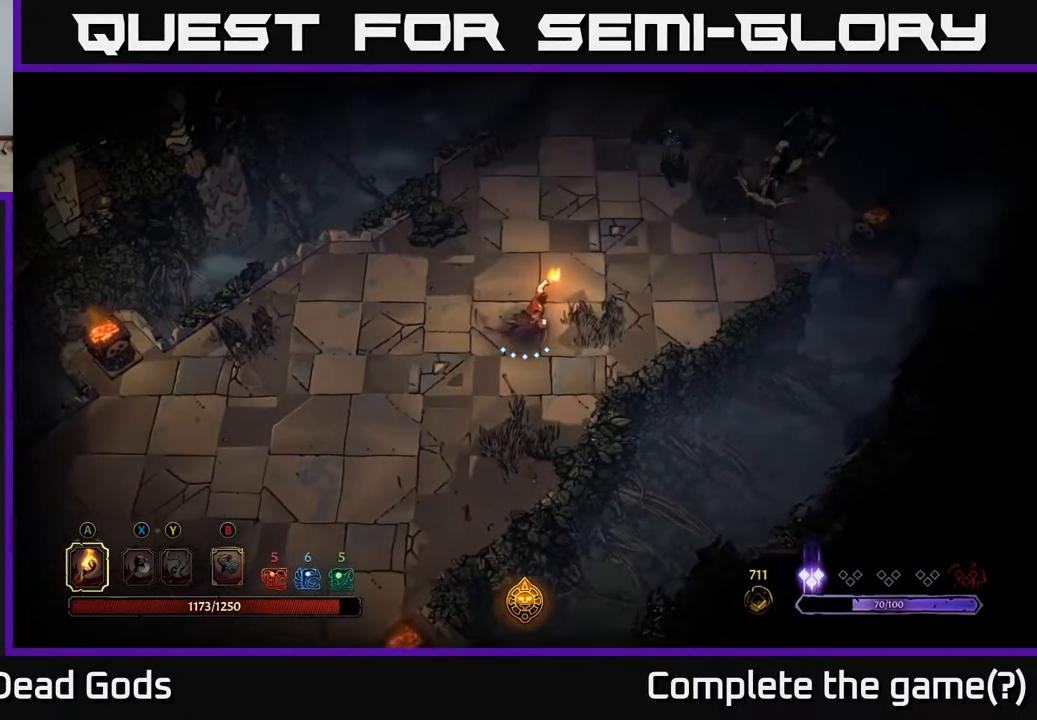
{"buttons": [], "left_stick": "center", "right_stick": "center", "events": [[183, "left_stick", "center"]]}
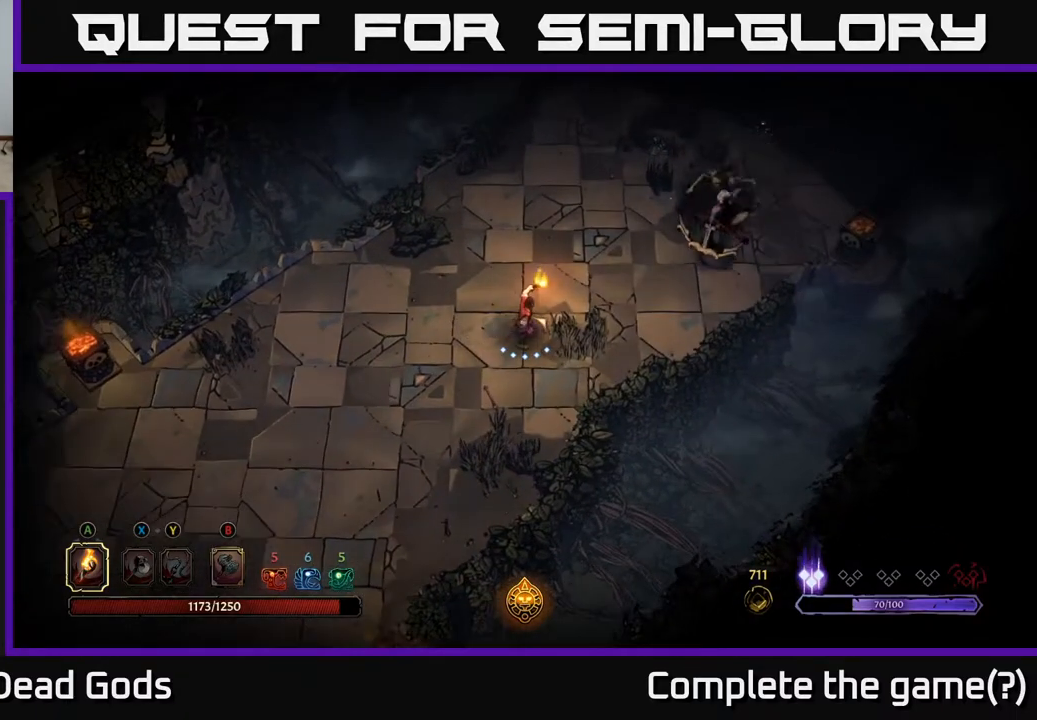
{"buttons": [], "left_stick": "center", "right_stick": "center", "events": []}
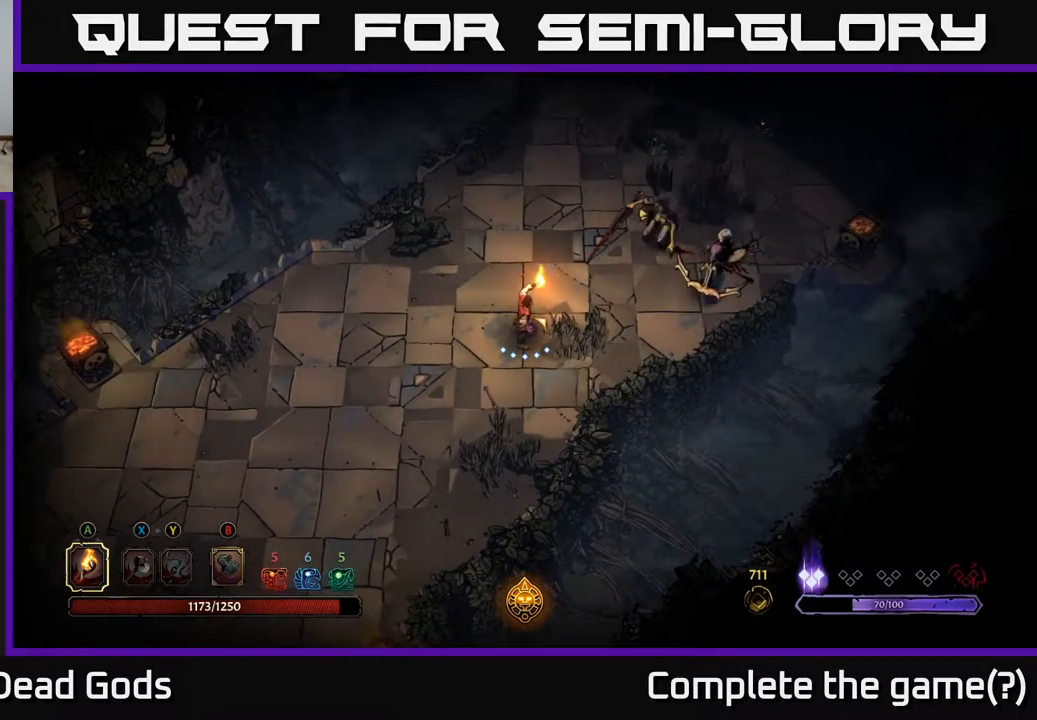
{"buttons": [], "left_stick": "down-left", "right_stick": "center", "events": [[150, "left_stick", "down-left"]]}
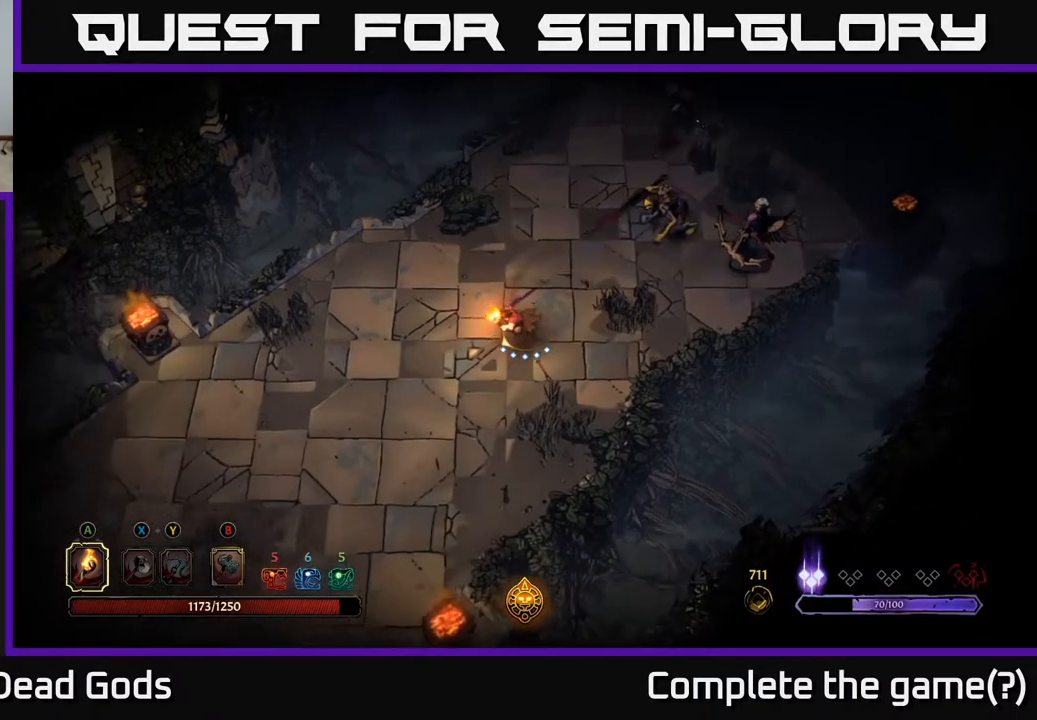
{"buttons": [], "left_stick": "down-left", "right_stick": "center", "events": []}
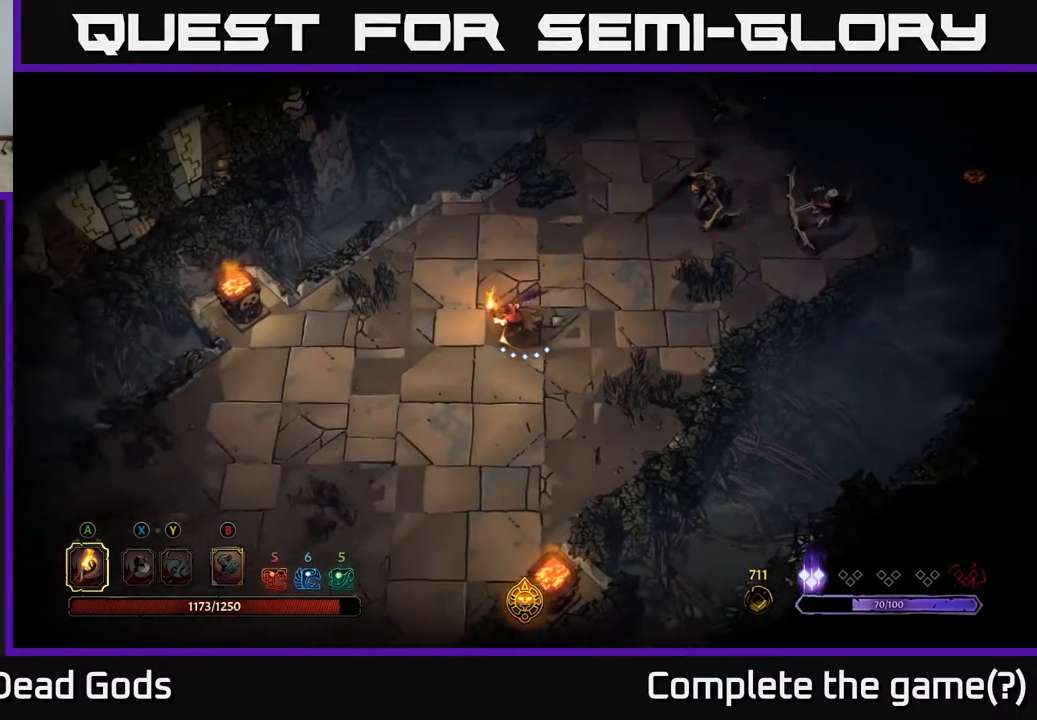
{"buttons": [], "left_stick": "down-left", "right_stick": "center", "events": []}
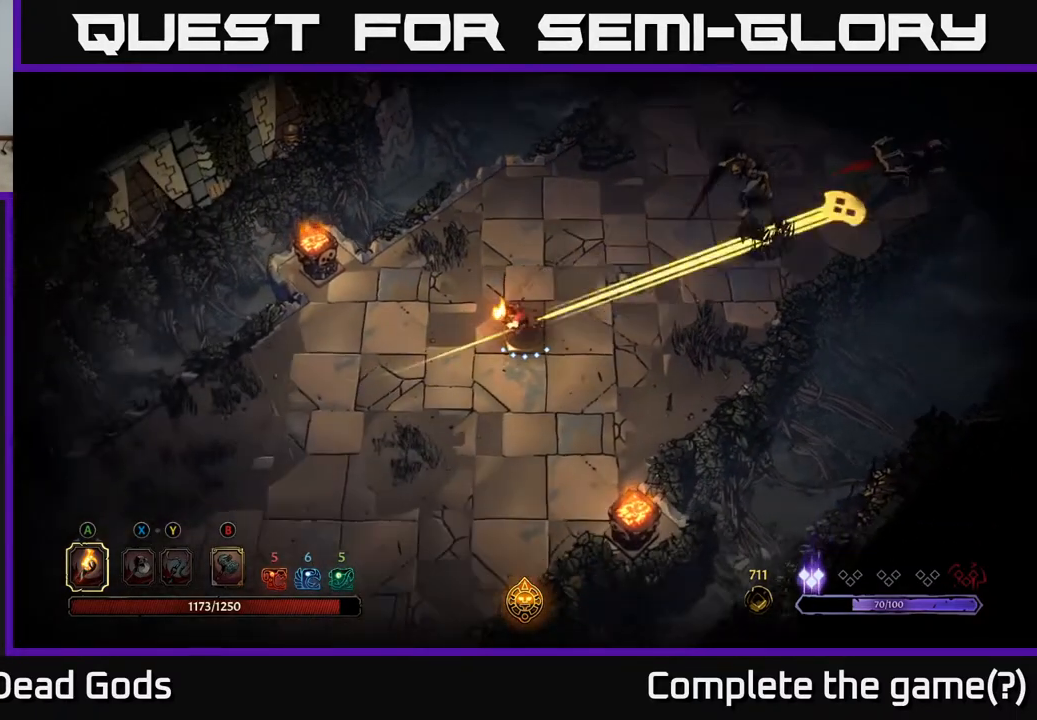
{"buttons": [], "left_stick": "down-right", "right_stick": "center", "events": [[67, "left_stick", "down-right"], [100, "R2", "down"], [200, "R2", "up"]]}
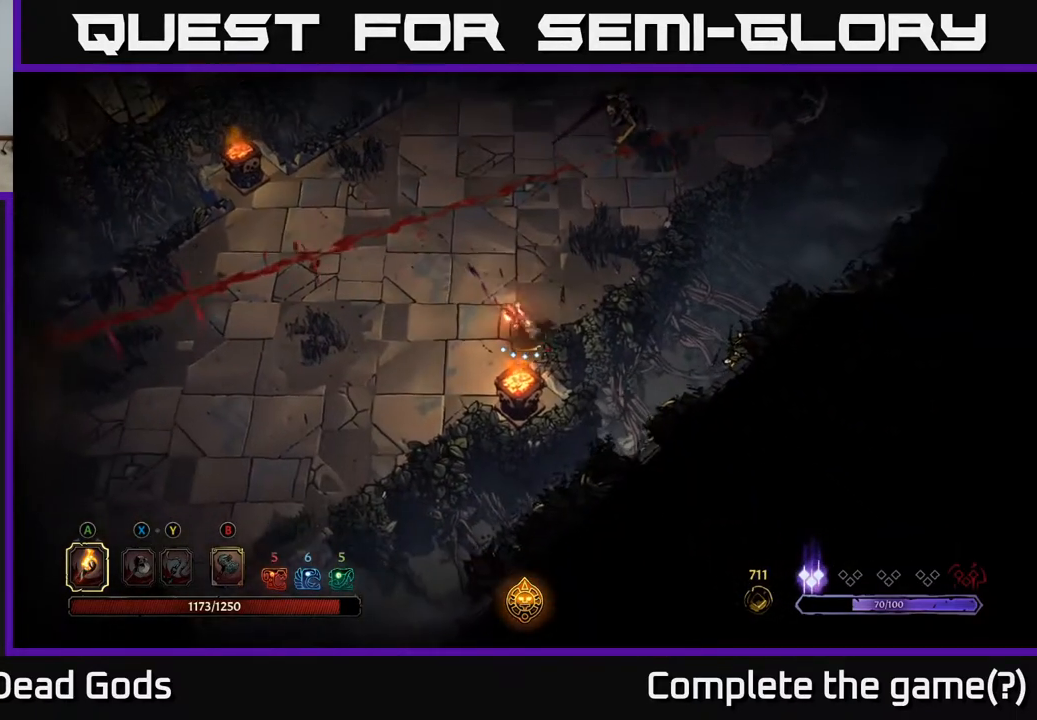
{"buttons": [], "left_stick": "up", "right_stick": "center", "events": [[67, "left_stick", "up-right"], [150, "left_stick", "up"], [350, "X", "down"], [417, "X", "up"]]}
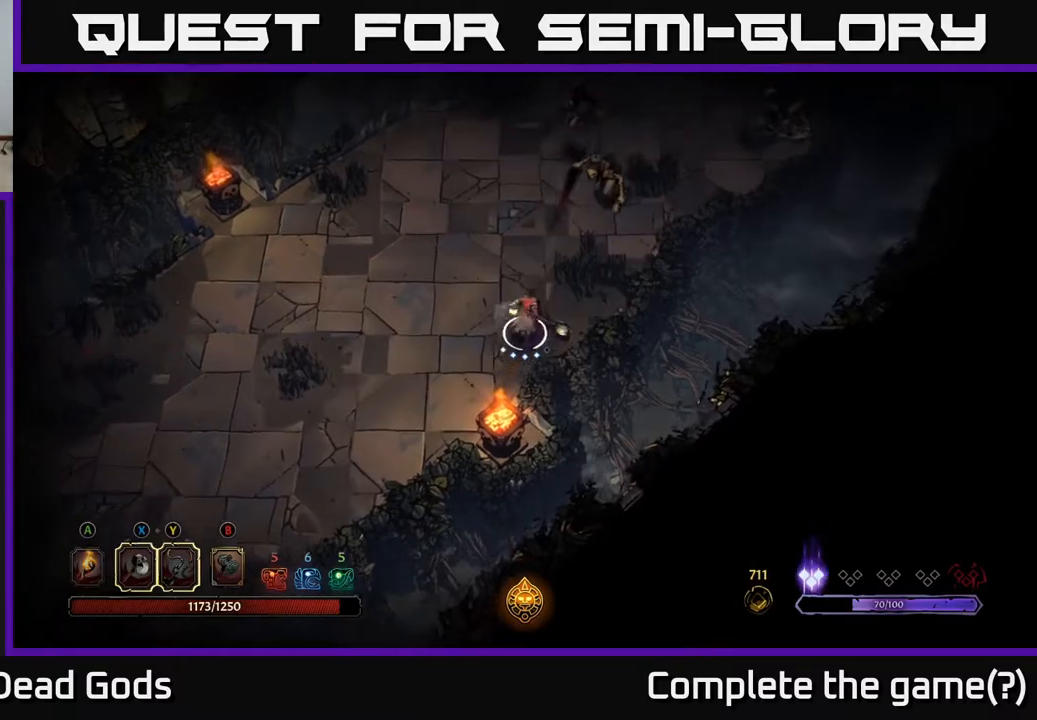
{"buttons": [], "left_stick": "up", "right_stick": "center", "events": [[33, "left_stick", "up-right"], [250, "X", "down"], [250, "left_stick", "up"], [317, "X", "up"]]}
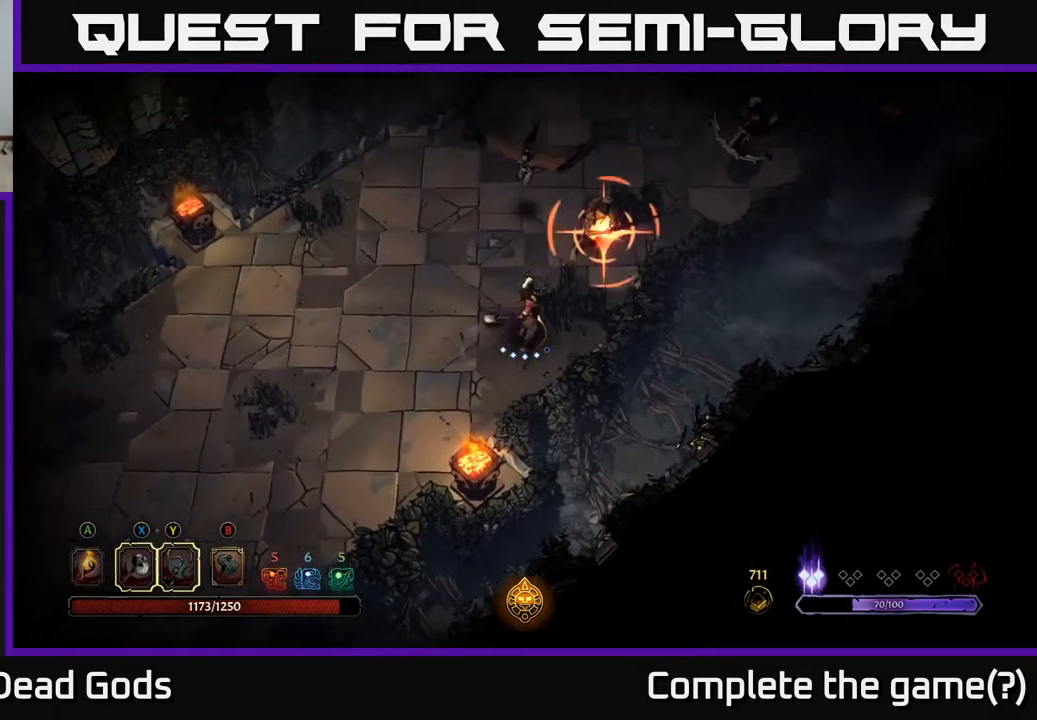
{"buttons": ["R2"], "left_stick": "up-left", "right_stick": "center", "events": [[50, "left_stick", "center"], [350, "left_stick", "left"], [400, "R2", "down"], [450, "left_stick", "up-left"]]}
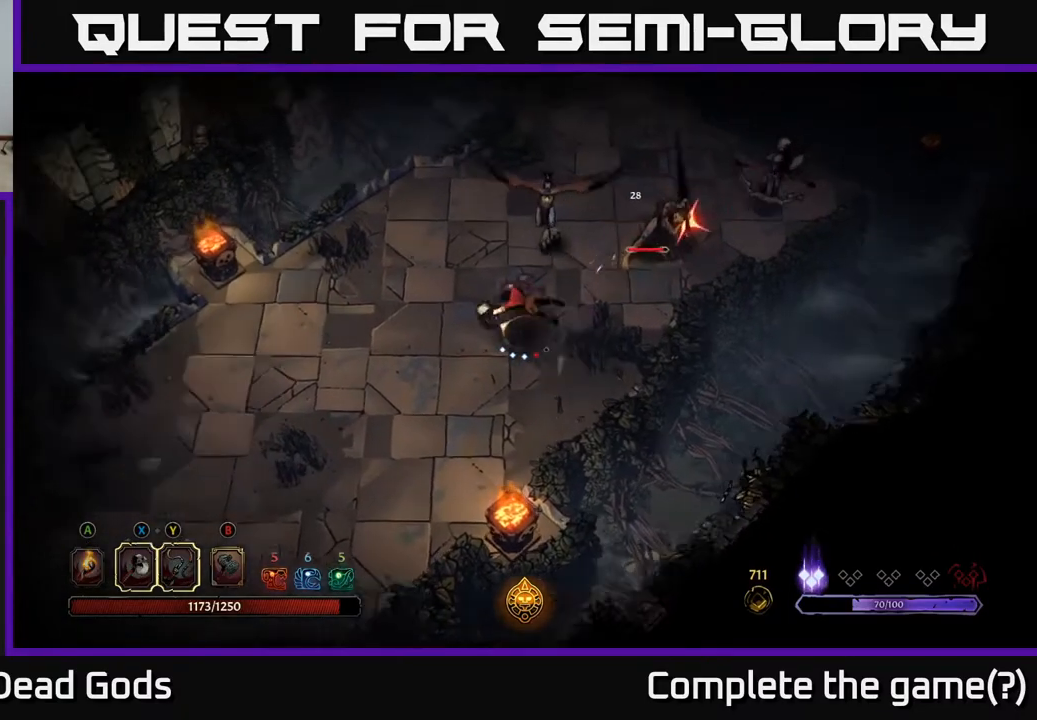
{"buttons": [], "left_stick": "up-right", "right_stick": "center", "events": [[17, "R2", "up"], [33, "left_stick", "up"], [317, "left_stick", "up-right"], [367, "X", "down"], [483, "X", "up"]]}
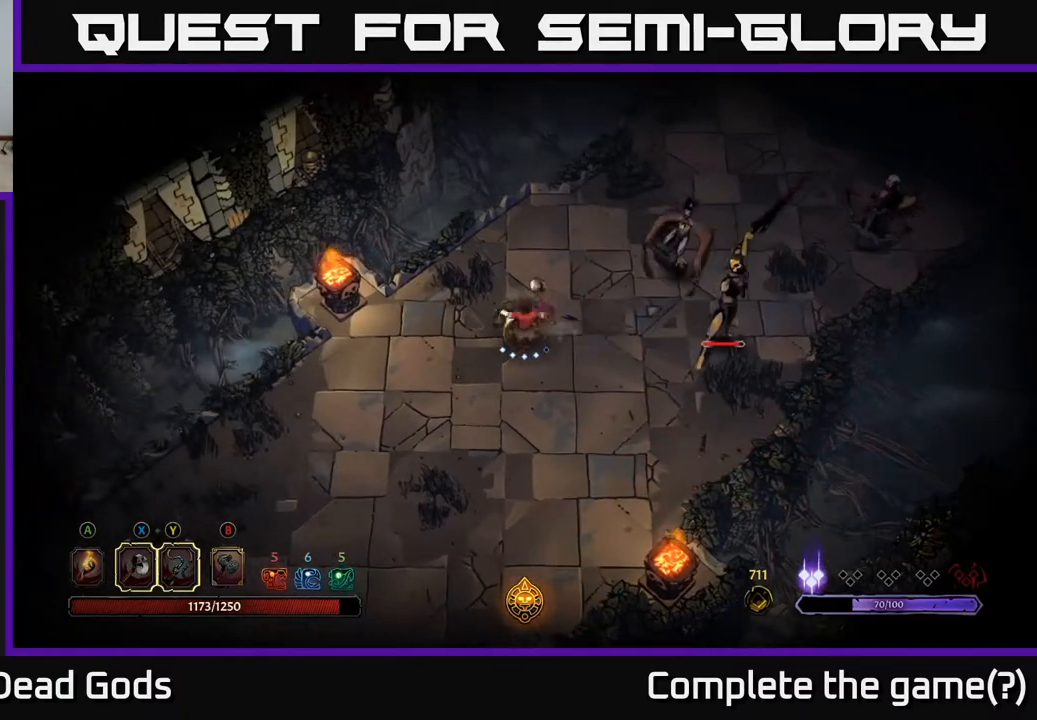
{"buttons": [], "left_stick": "up-right", "right_stick": "center", "events": []}
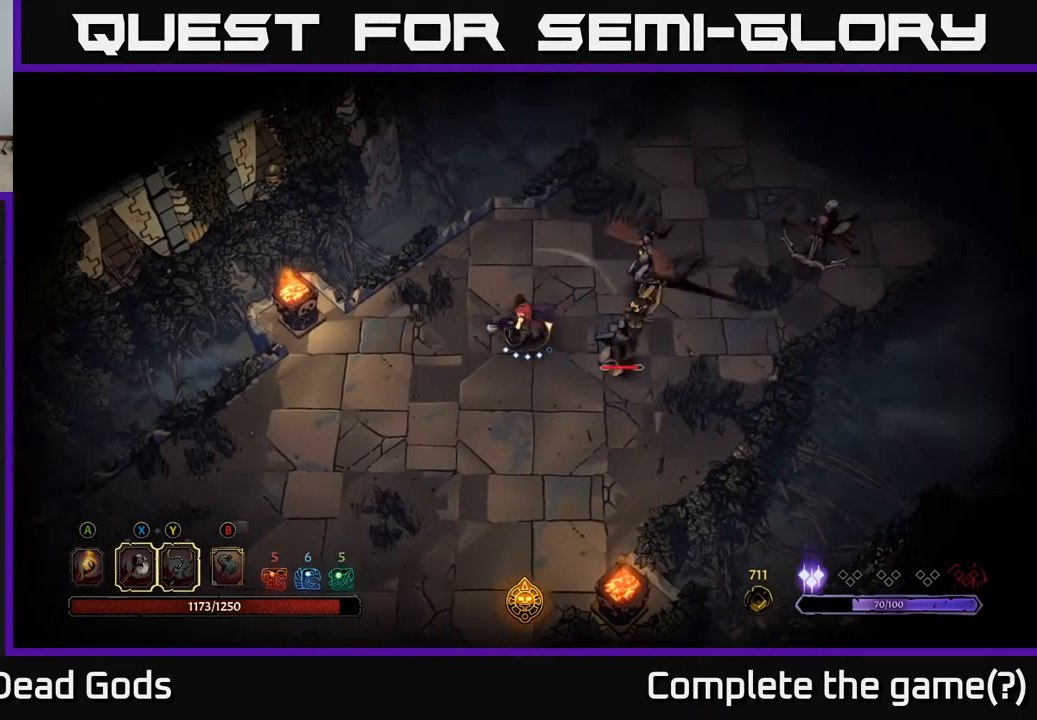
{"buttons": [], "left_stick": "right", "right_stick": "center", "events": [[50, "X", "down"], [100, "left_stick", "center"], [200, "X", "up"], [483, "left_stick", "right"]]}
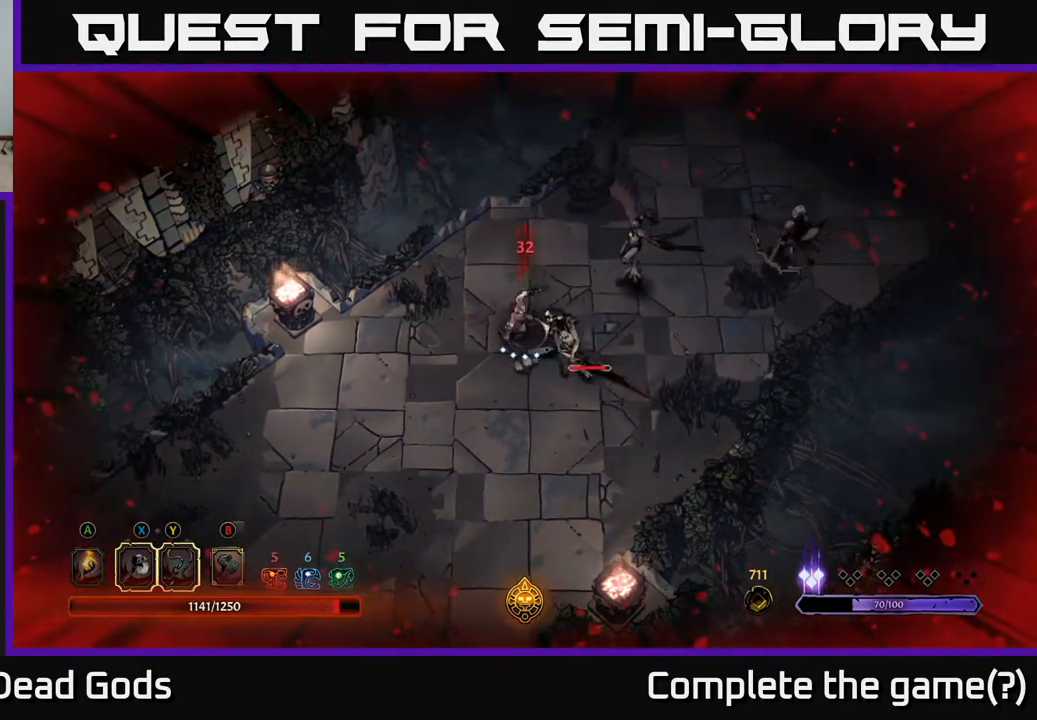
{"buttons": [], "left_stick": "center", "right_stick": "center", "events": [[217, "X", "down"], [383, "left_stick", "center"], [400, "X", "up"]]}
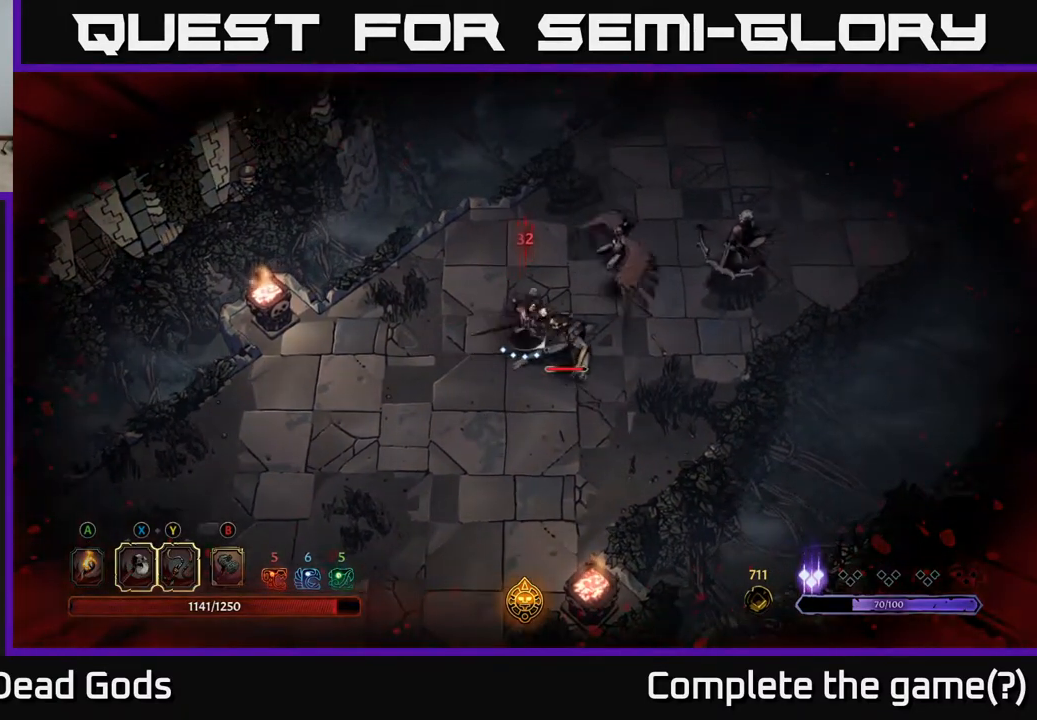
{"buttons": [], "left_stick": "center", "right_stick": "center", "events": [[283, "X", "down"], [483, "X", "up"]]}
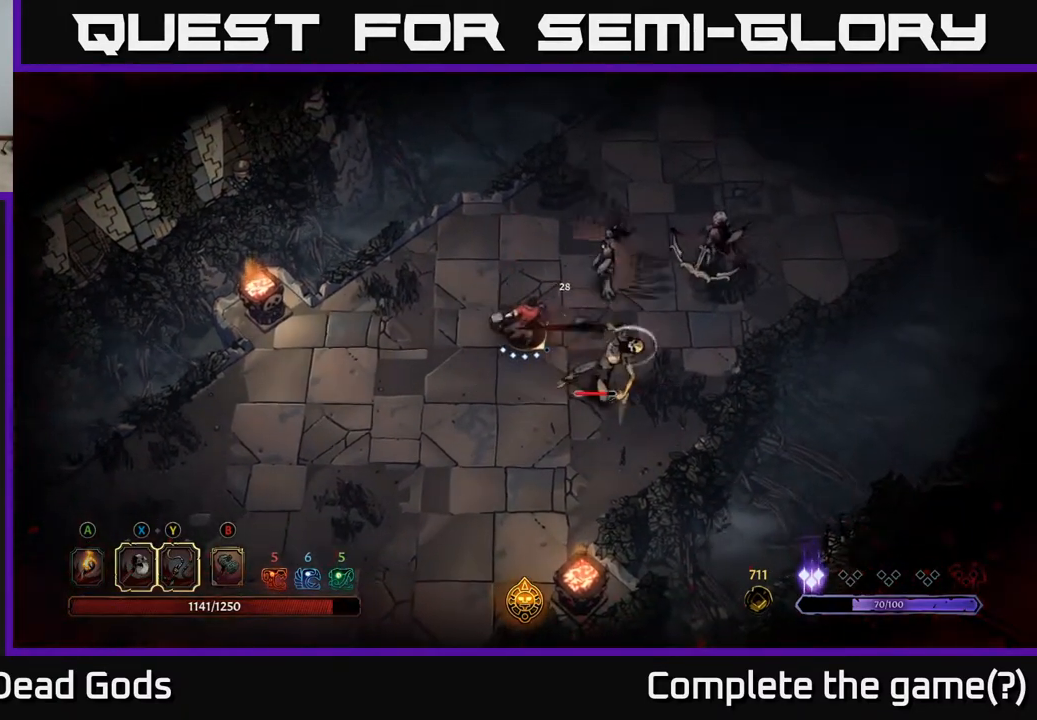
{"buttons": [], "left_stick": "up-right", "right_stick": "center", "events": [[217, "left_stick", "right"], [367, "Y", "down"], [450, "left_stick", "up-right"], [483, "Y", "up"]]}
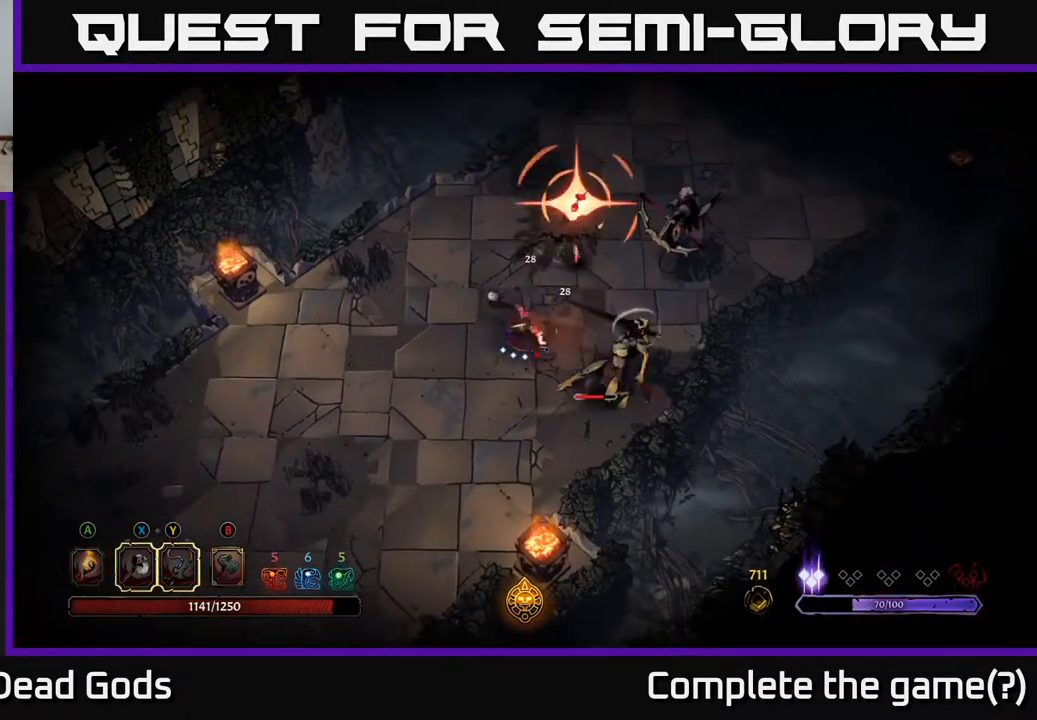
{"buttons": [], "left_stick": "center", "right_stick": "center", "events": [[383, "left_stick", "center"]]}
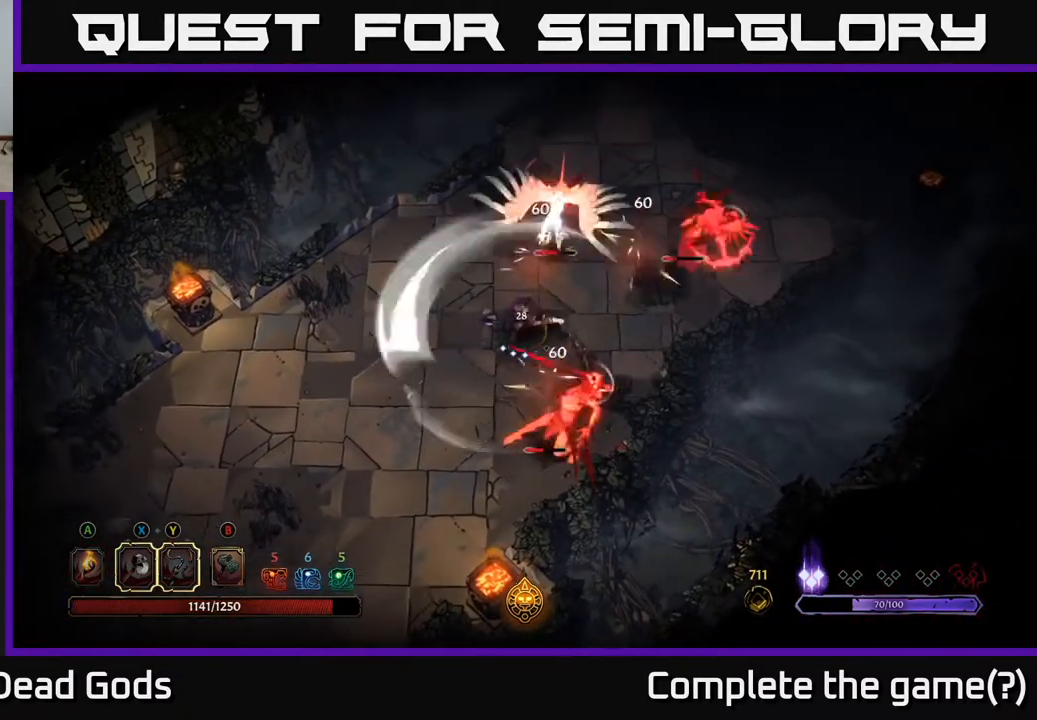
{"buttons": [], "left_stick": "up-right", "right_stick": "center", "events": [[67, "left_stick", "up"], [167, "left_stick", "up-right"], [183, "R2", "down"], [300, "R2", "up"]]}
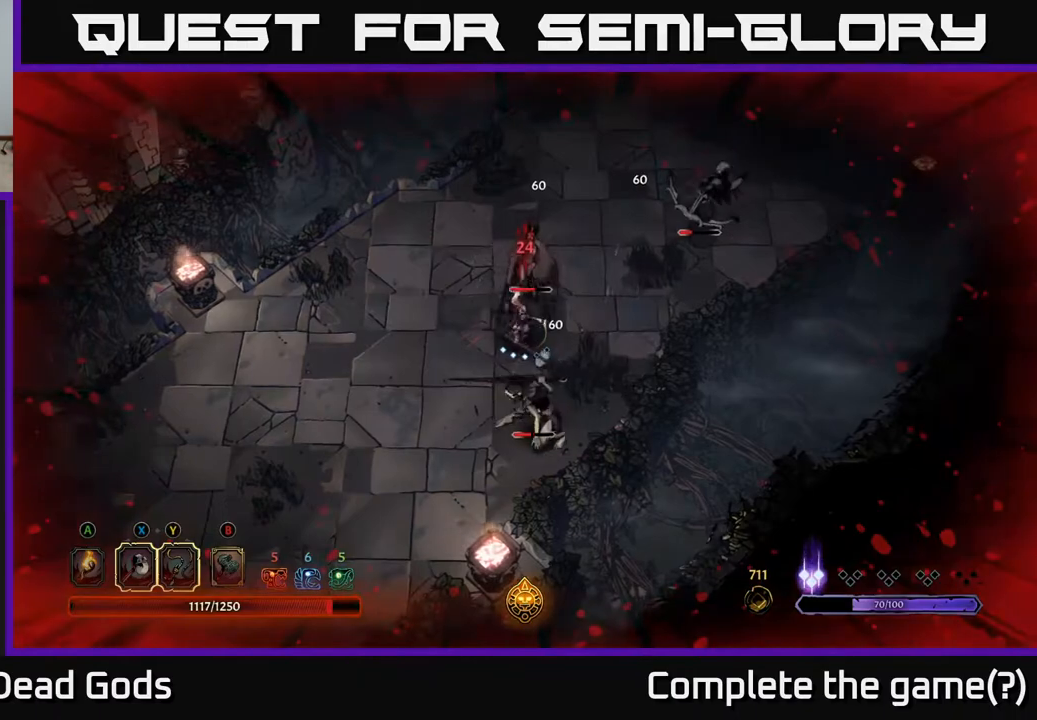
{"buttons": [], "left_stick": "center", "right_stick": "center", "events": [[50, "left_stick", "up"], [150, "R2", "down"], [283, "R2", "up"], [450, "left_stick", "center"]]}
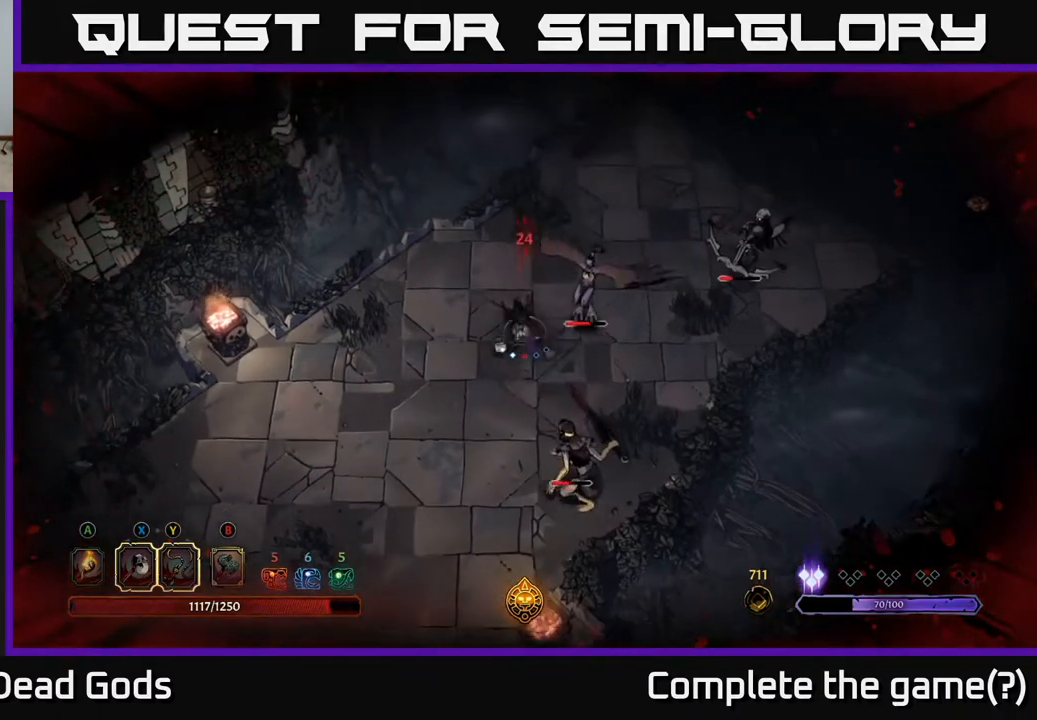
{"buttons": [], "left_stick": "right", "right_stick": "center", "events": [[17, "X", "down"], [83, "left_stick", "right"], [133, "X", "up"]]}
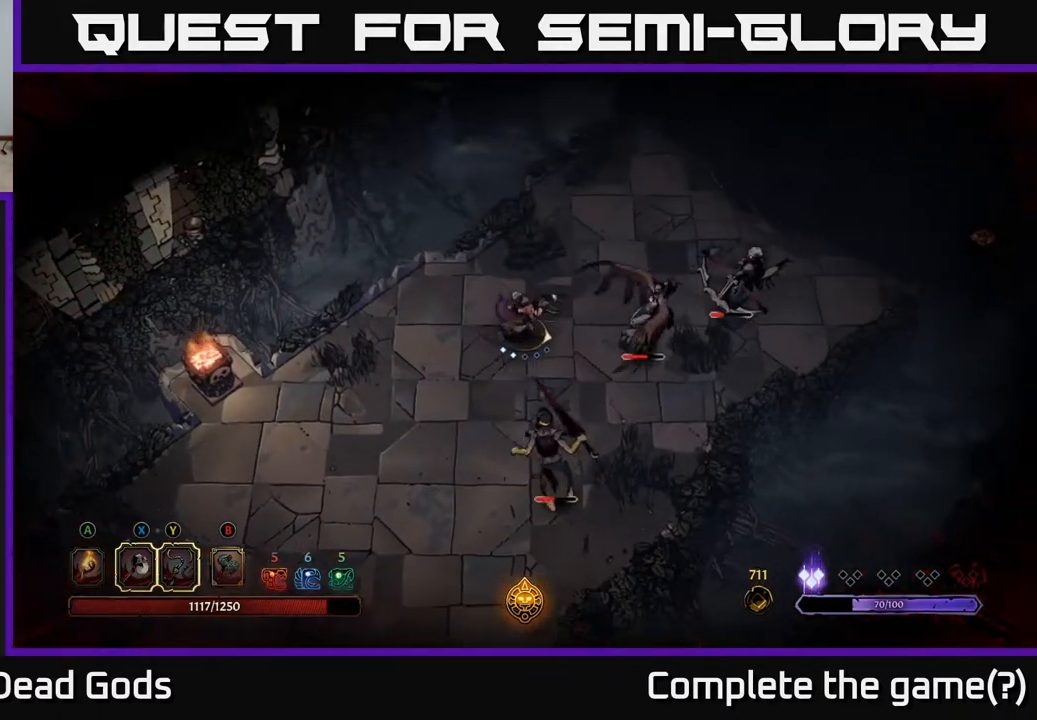
{"buttons": [], "left_stick": "center", "right_stick": "center", "events": [[233, "X", "down"], [383, "X", "up"], [383, "left_stick", "center"]]}
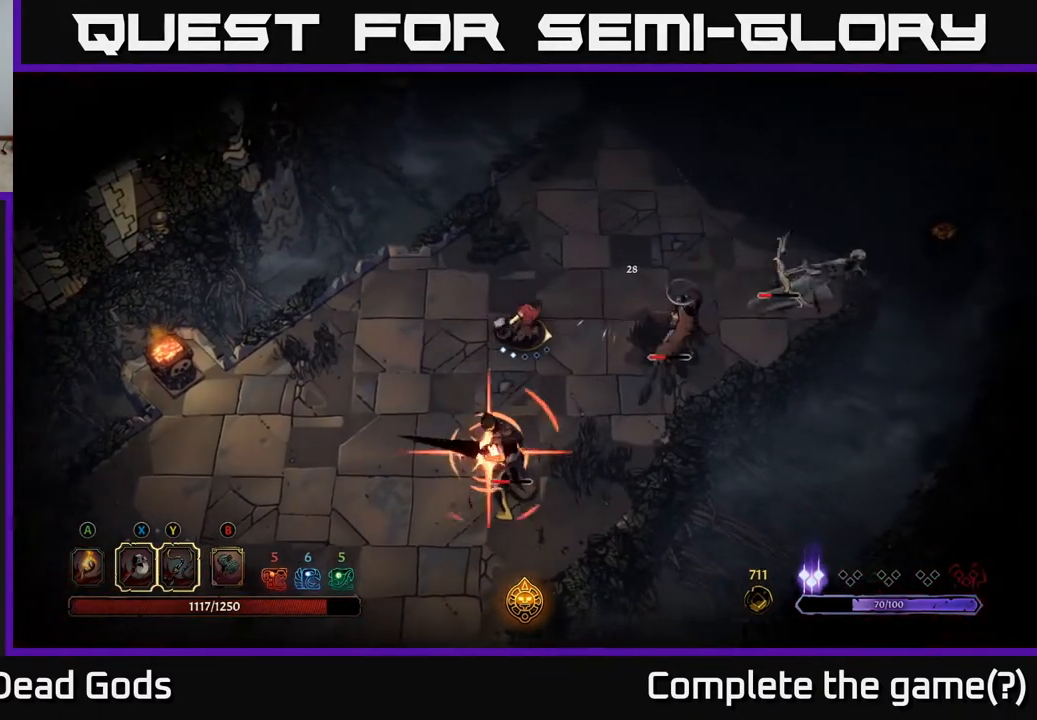
{"buttons": ["Y"], "left_stick": "down", "right_stick": "center", "events": [[83, "left_stick", "right"], [367, "left_stick", "down"], [450, "Y", "down"]]}
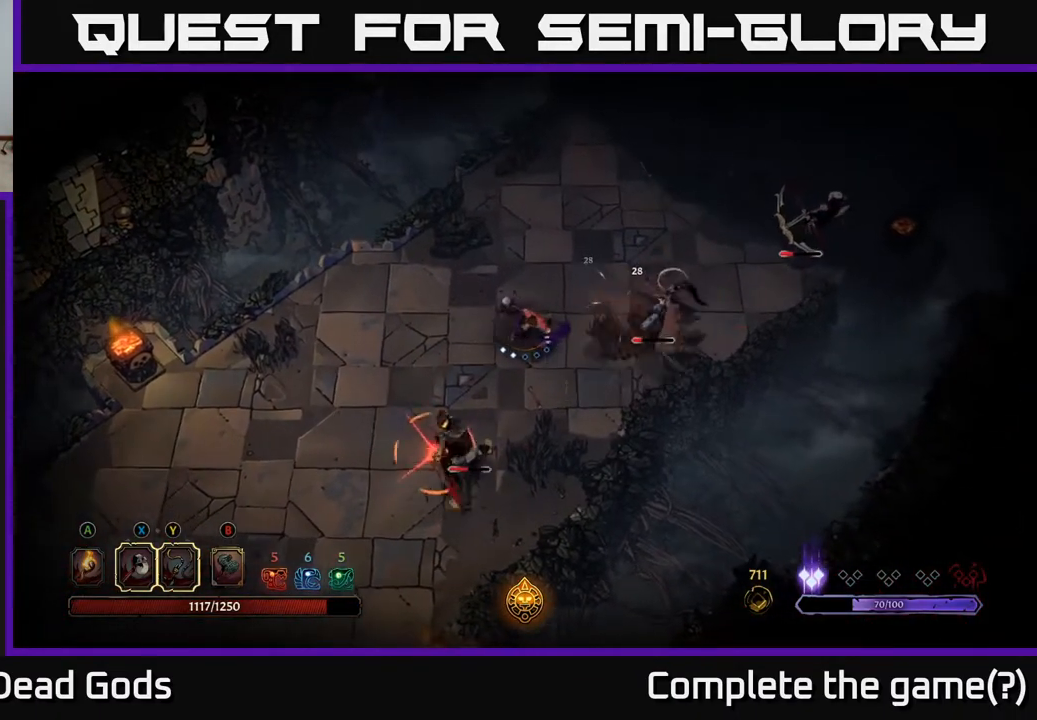
{"buttons": [], "left_stick": "down", "right_stick": "center", "events": [[33, "Y", "up"]]}
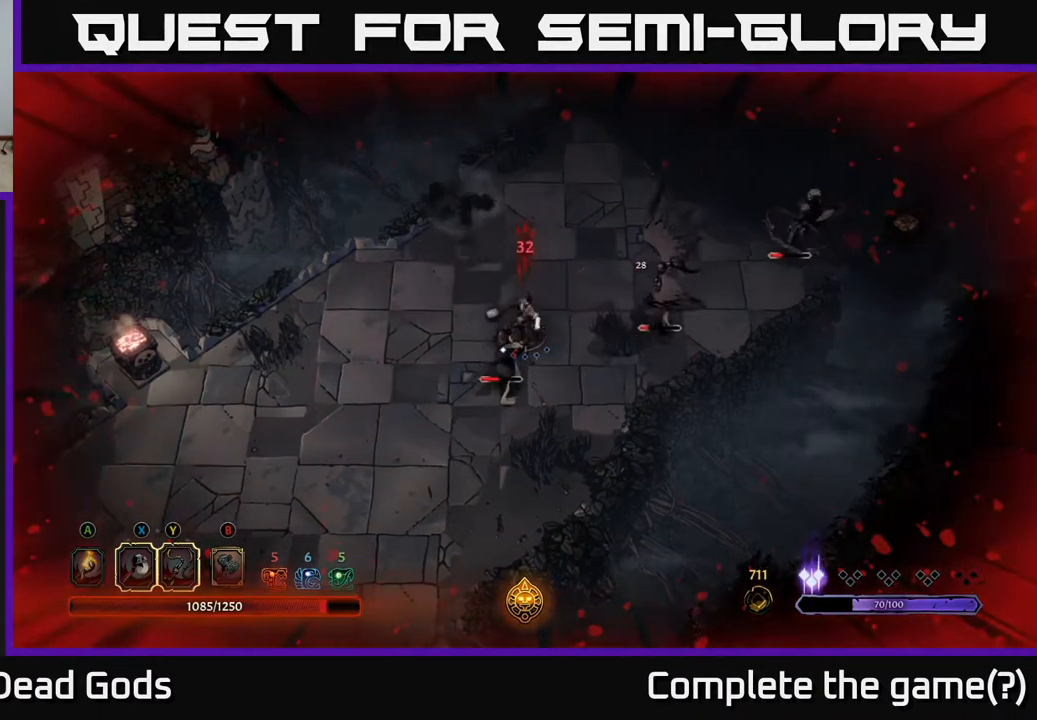
{"buttons": [], "left_stick": "down", "right_stick": "center", "events": [[167, "X", "down"], [283, "X", "up"]]}
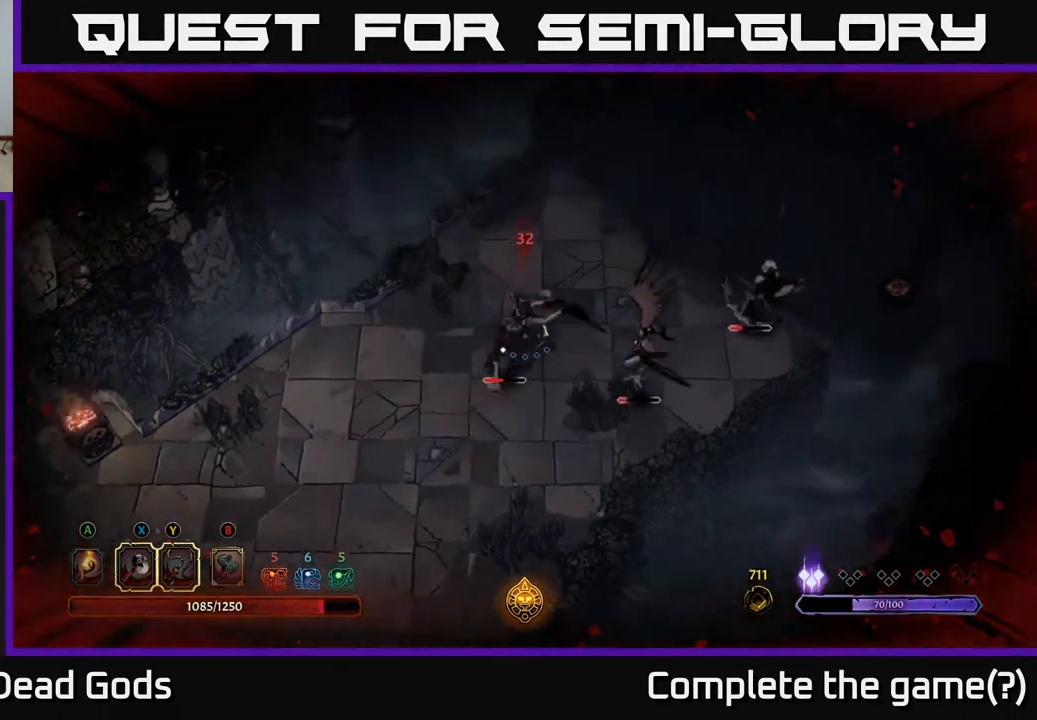
{"buttons": [], "left_stick": "down", "right_stick": "center", "events": [[17, "left_stick", "center"], [200, "X", "down"], [217, "left_stick", "down"], [350, "X", "up"]]}
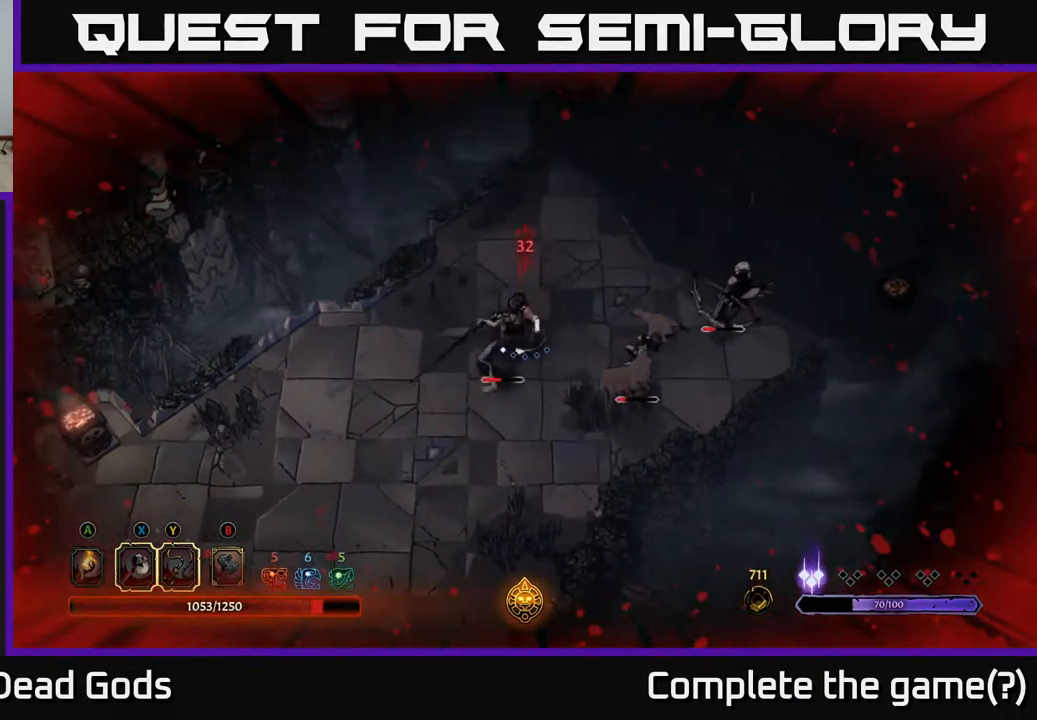
{"buttons": ["X"], "left_stick": "down", "right_stick": "center", "events": [[450, "X", "down"]]}
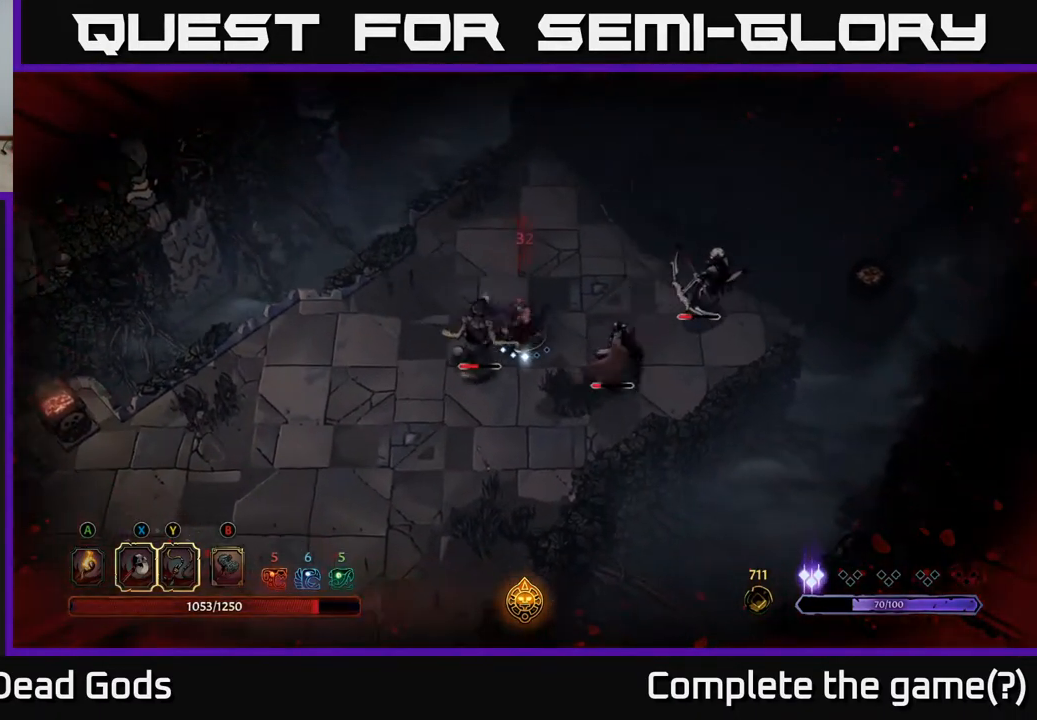
{"buttons": ["X"], "left_stick": "down-left", "right_stick": "center", "events": [[50, "left_stick", "down-left"], [100, "X", "up"], [500, "X", "down"]]}